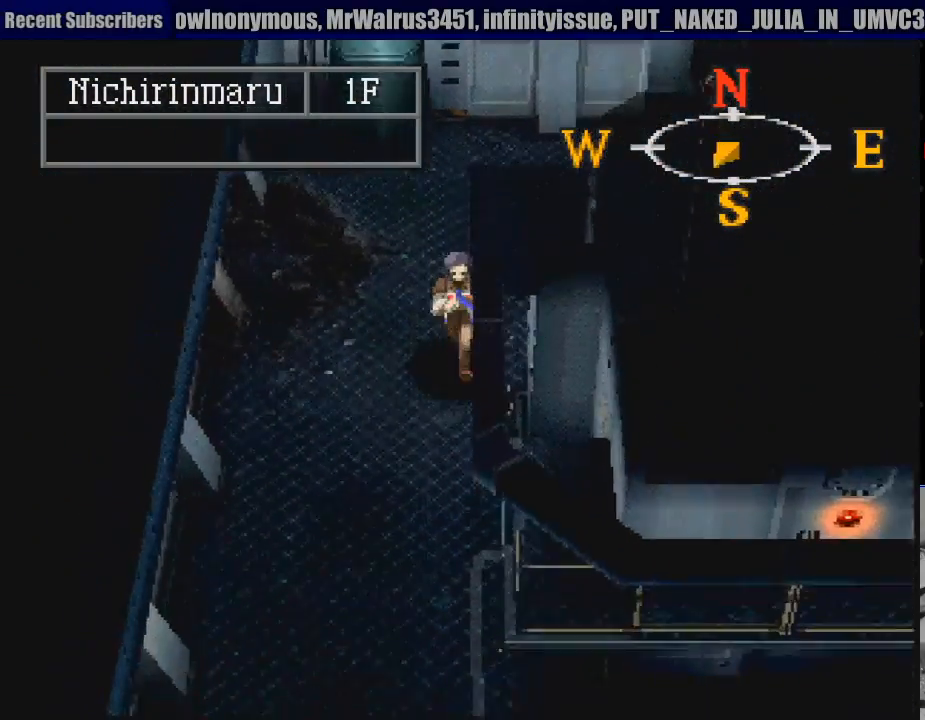
Gameplay with a controller (PlayStation layout); each line is a JSON object with the inputs held at the frame after it. "events" lists button and stick changes between this image and that frame as [ms after this image, input, new state], when the widget could be followed in between. Not read: L3 R3.
{"buttons": ["CIRCLE", "DPAD_DOWN"], "events": []}
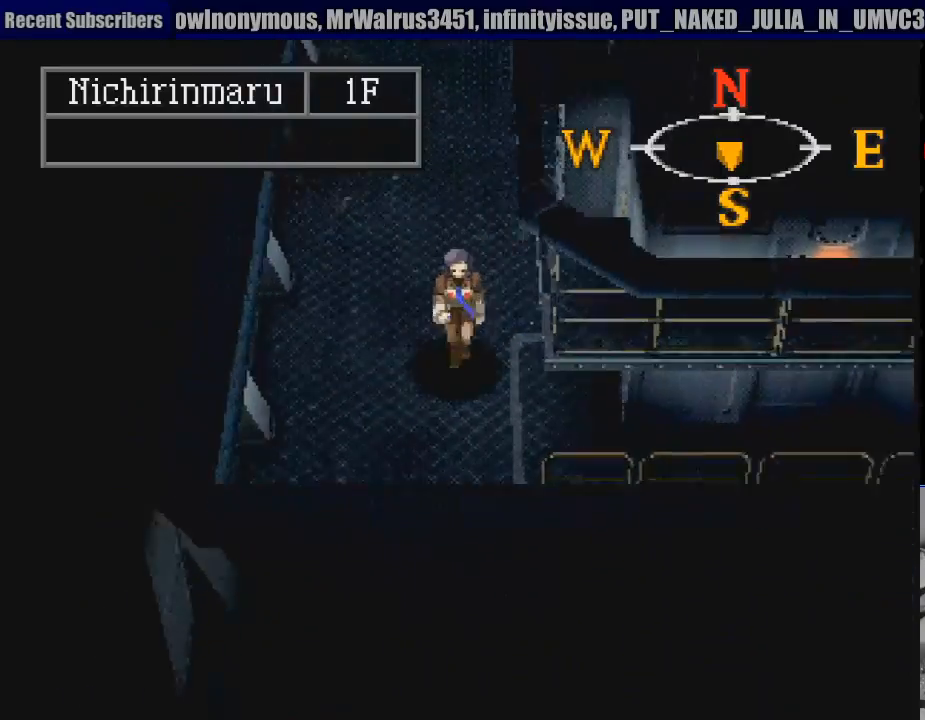
{"buttons": ["CIRCLE", "DPAD_RIGHT"], "events": [[250, "DPAD_RIGHT", "down"], [400, "DPAD_DOWN", "up"]]}
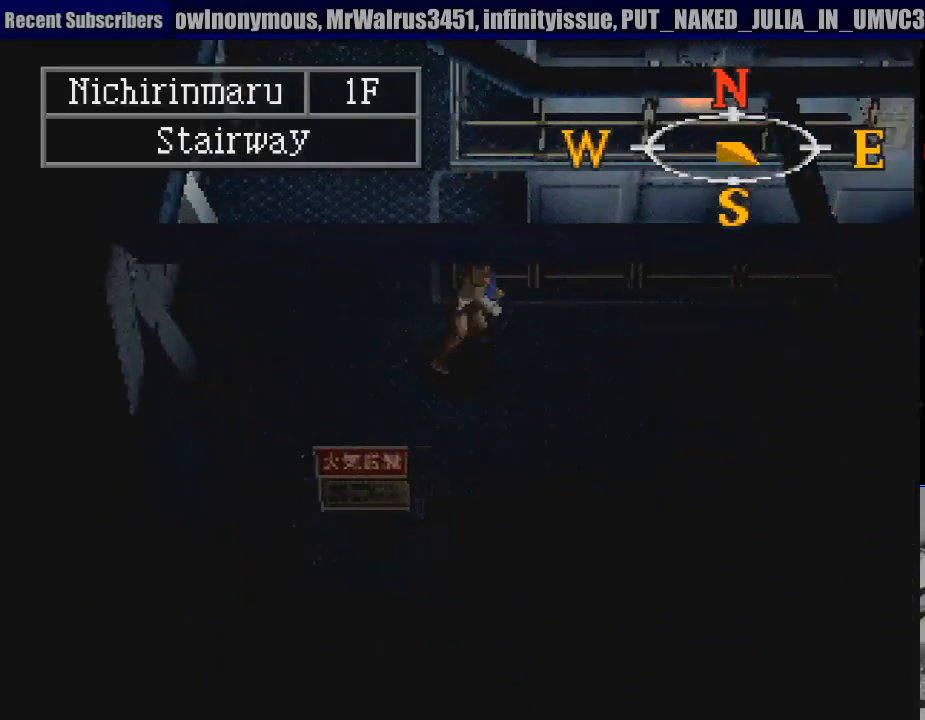
{"buttons": ["CIRCLE"], "events": [[383, "DPAD_RIGHT", "up"]]}
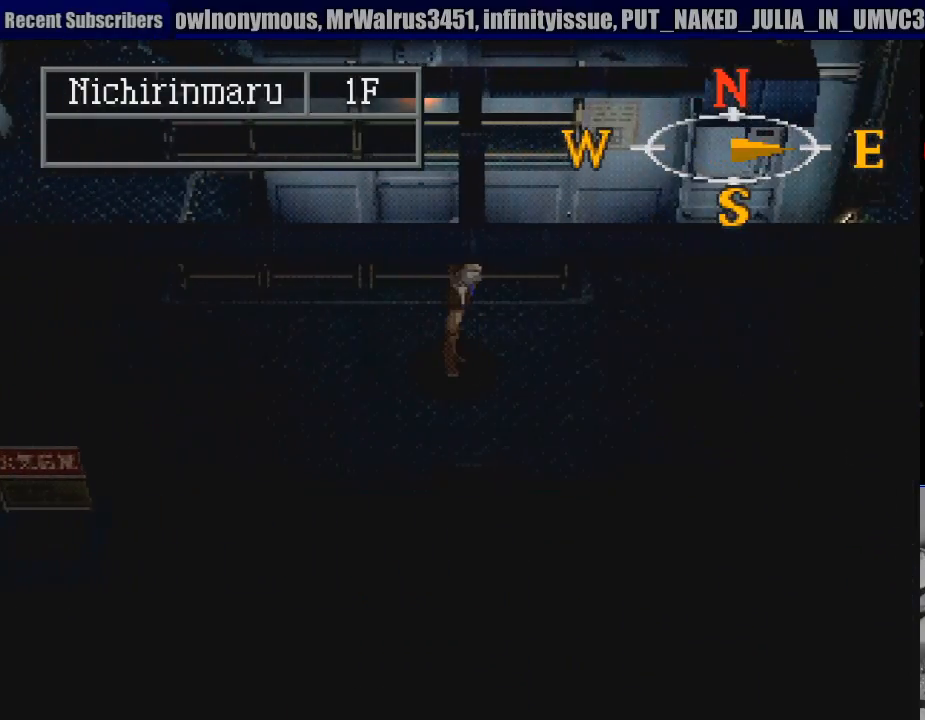
{"buttons": ["CIRCLE"], "events": [[350, "CIRCLE", "up"], [433, "CIRCLE", "down"]]}
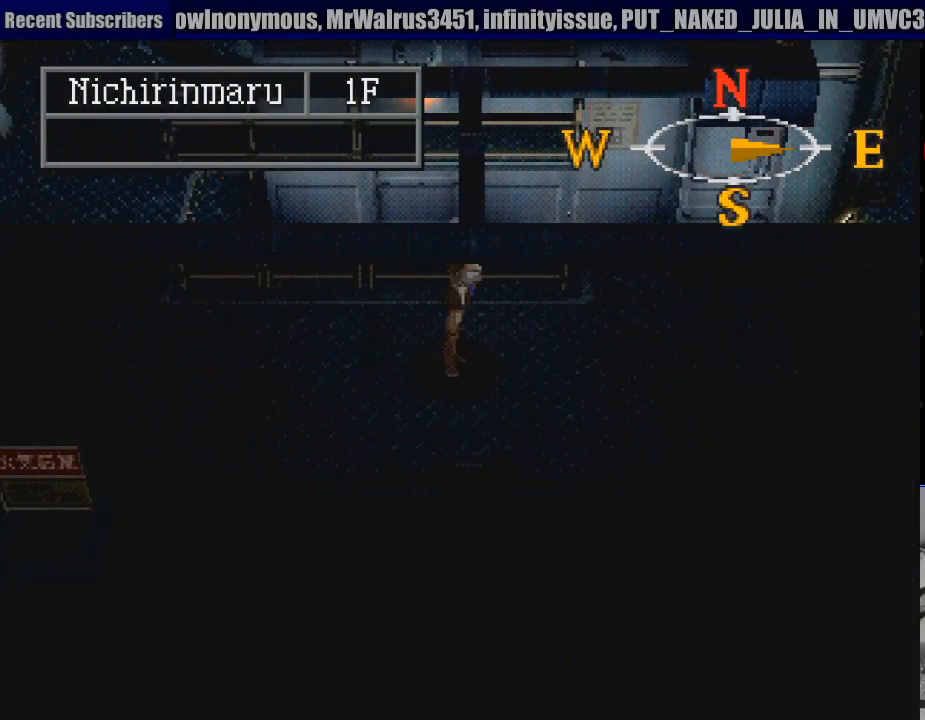
{"buttons": ["CIRCLE"], "events": []}
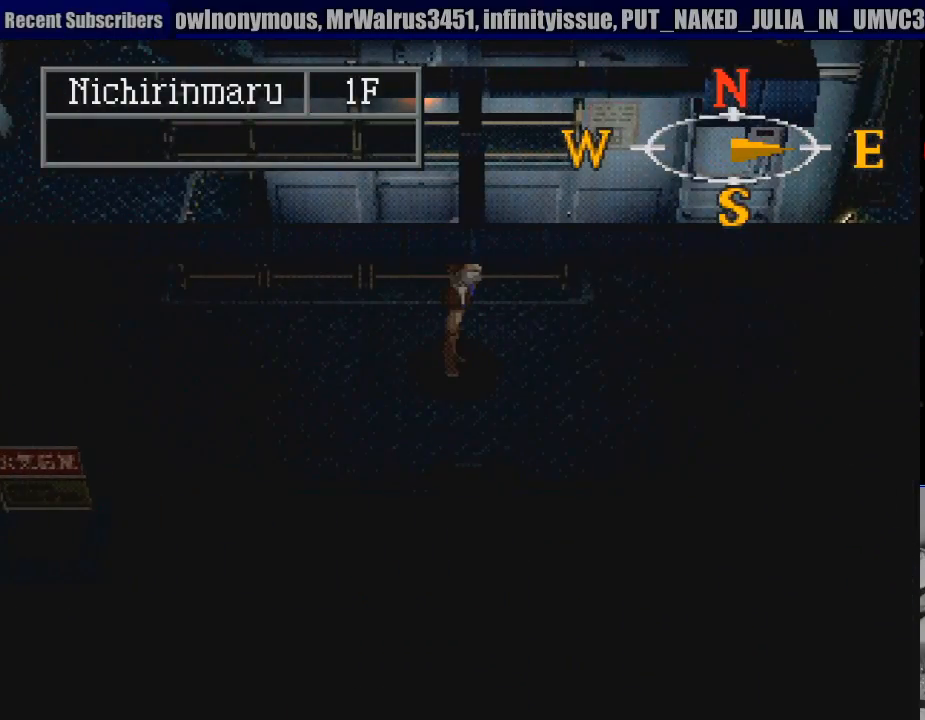
{"buttons": ["CIRCLE"], "events": []}
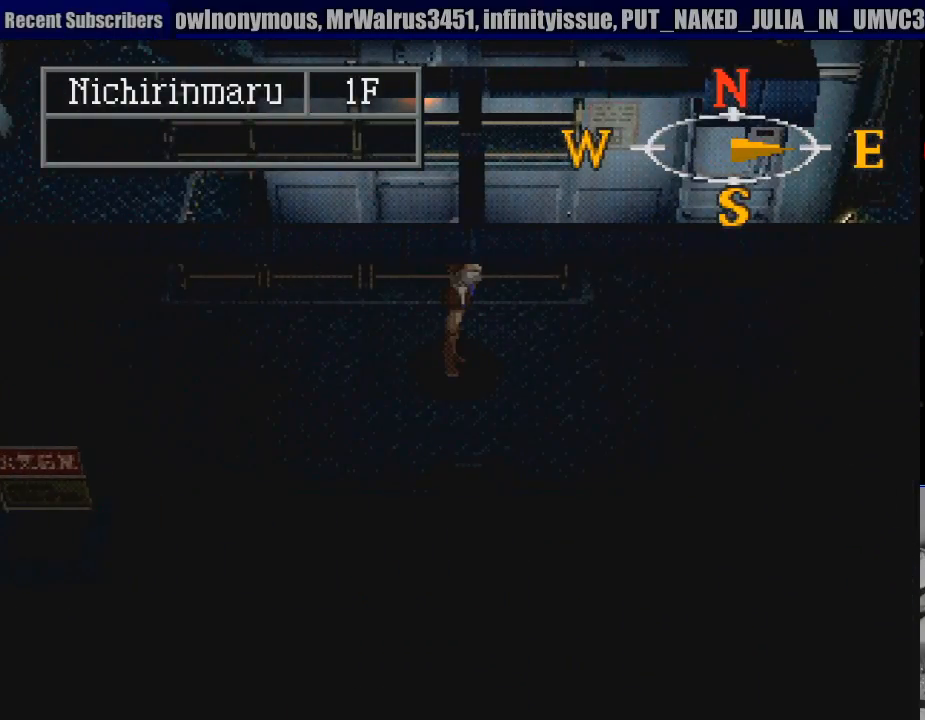
{"buttons": [], "events": [[50, "CIRCLE", "up"], [183, "TRIANGLE", "down"], [300, "TRIANGLE", "up"]]}
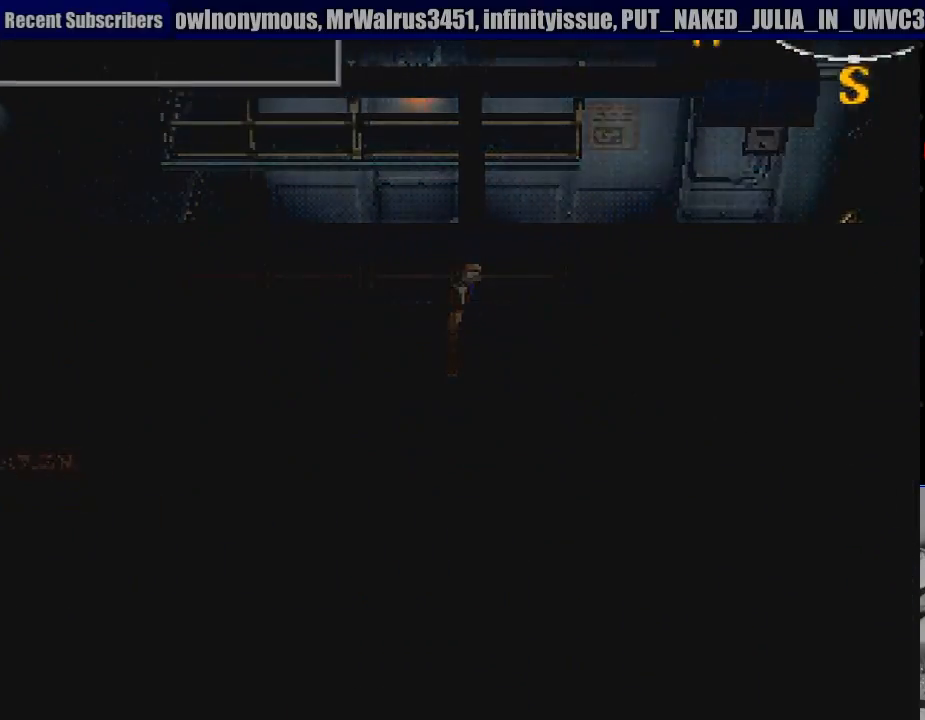
{"buttons": [], "events": []}
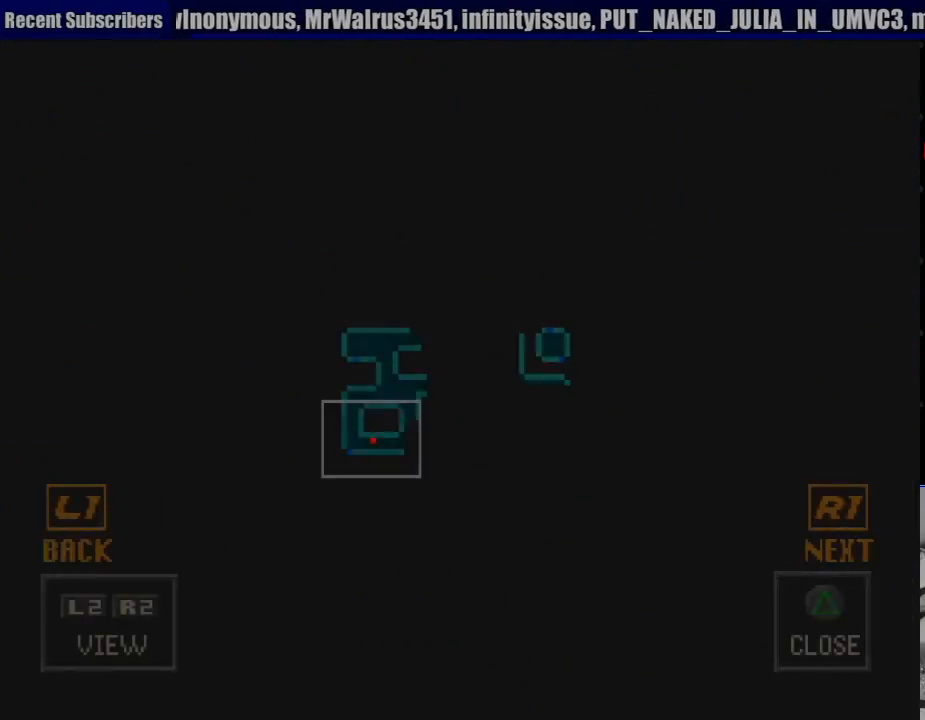
{"buttons": [], "events": []}
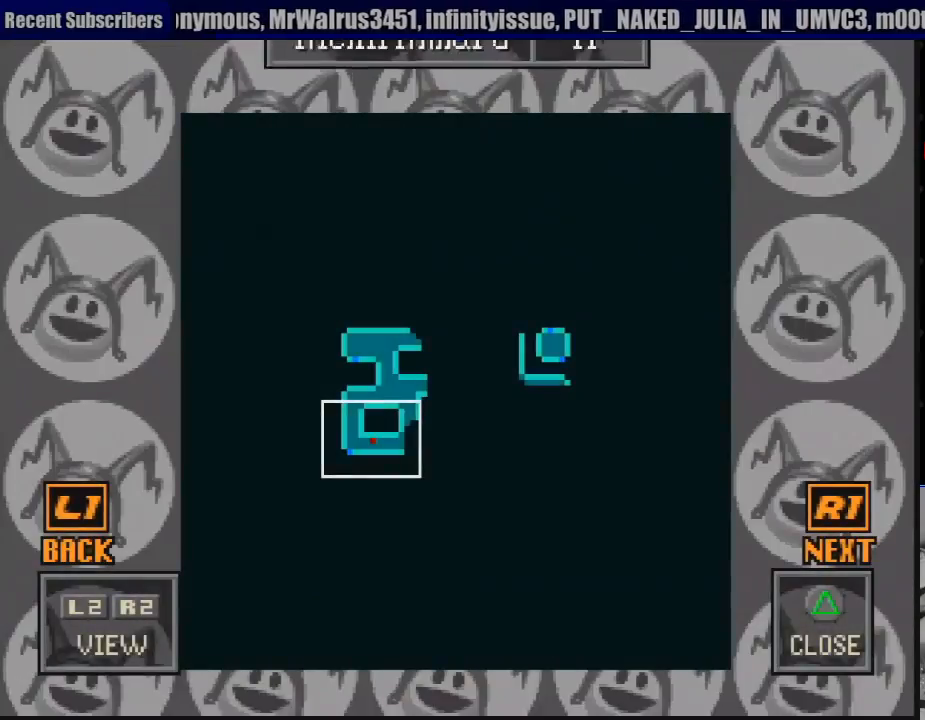
{"buttons": [], "events": [[167, "TRIANGLE", "down"], [350, "TRIANGLE", "up"]]}
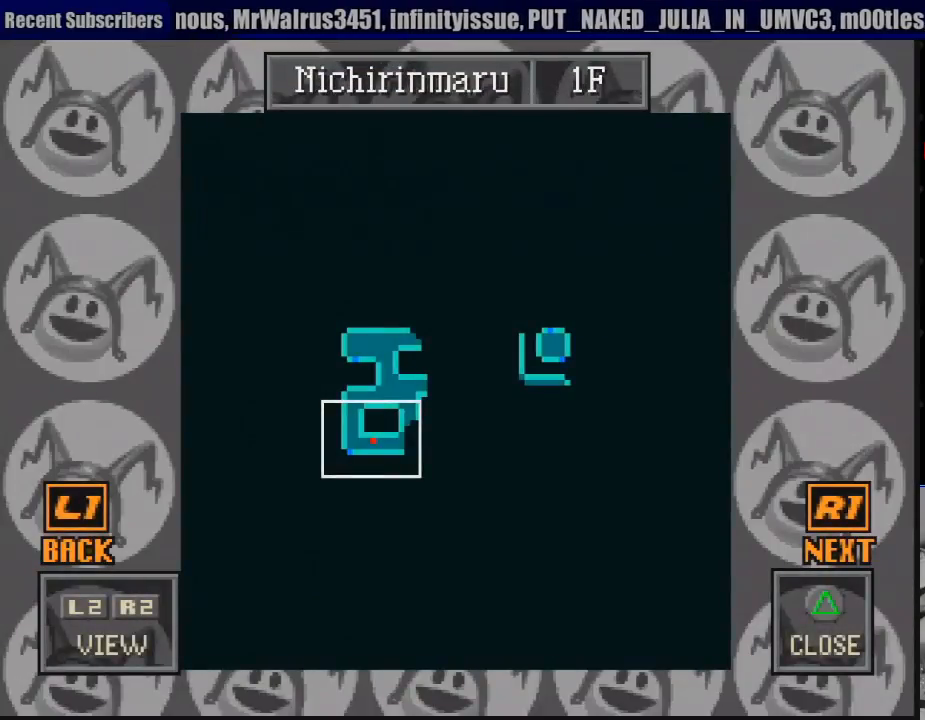
{"buttons": [], "events": [[133, "TRIANGLE", "down"], [283, "TRIANGLE", "up"]]}
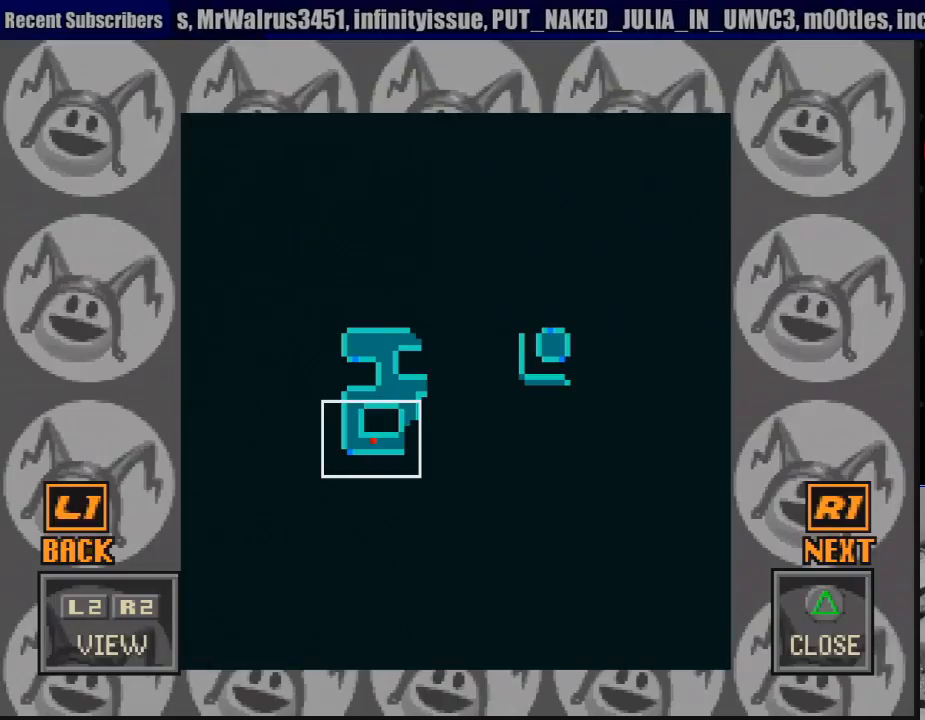
{"buttons": [], "events": []}
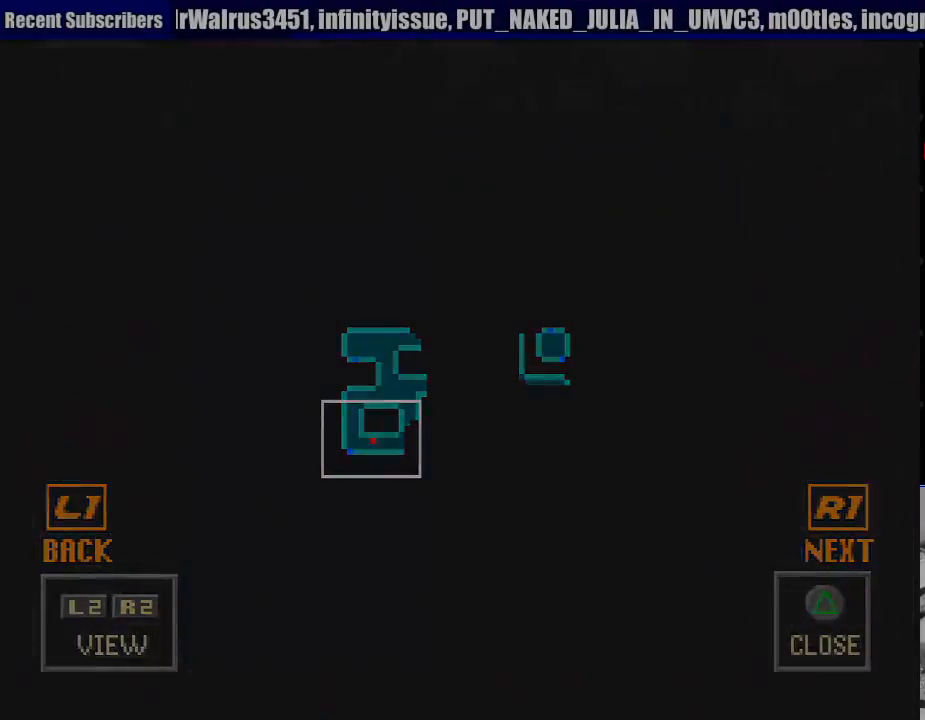
{"buttons": [], "events": []}
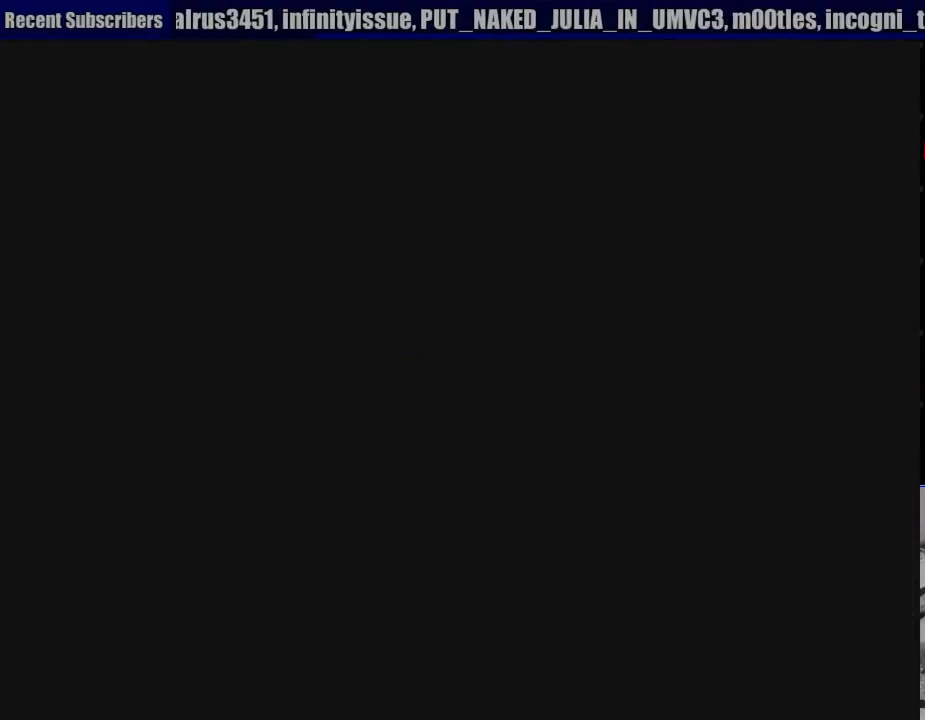
{"buttons": ["CIRCLE"], "events": [[500, "CIRCLE", "down"]]}
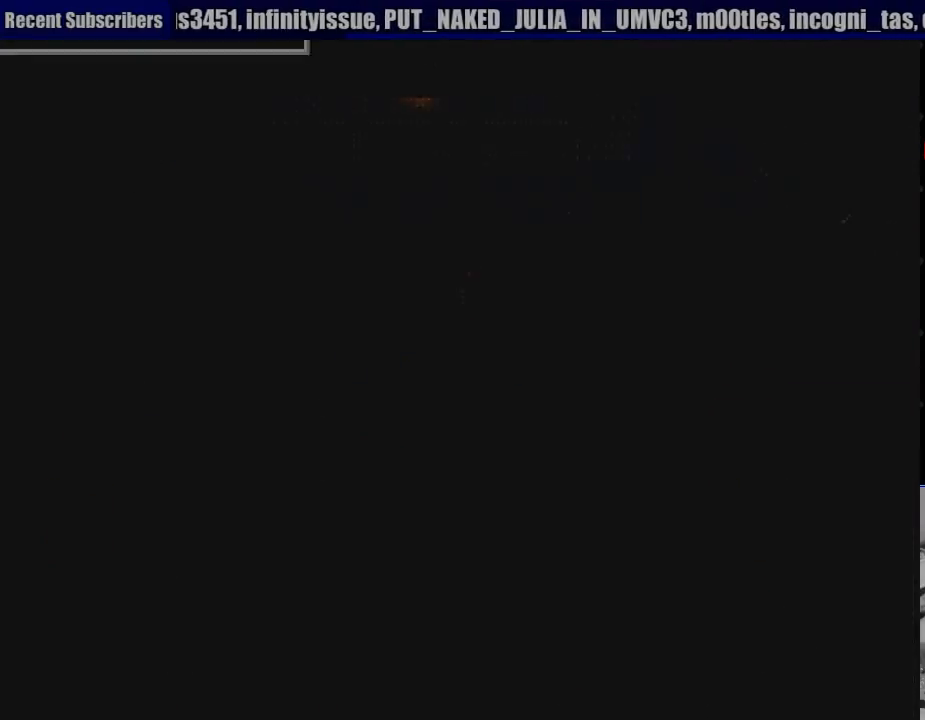
{"buttons": ["CIRCLE", "DPAD_LEFT"], "events": [[17, "DPAD_LEFT", "down"], [333, "DPAD_DOWN", "down"], [500, "DPAD_DOWN", "up"]]}
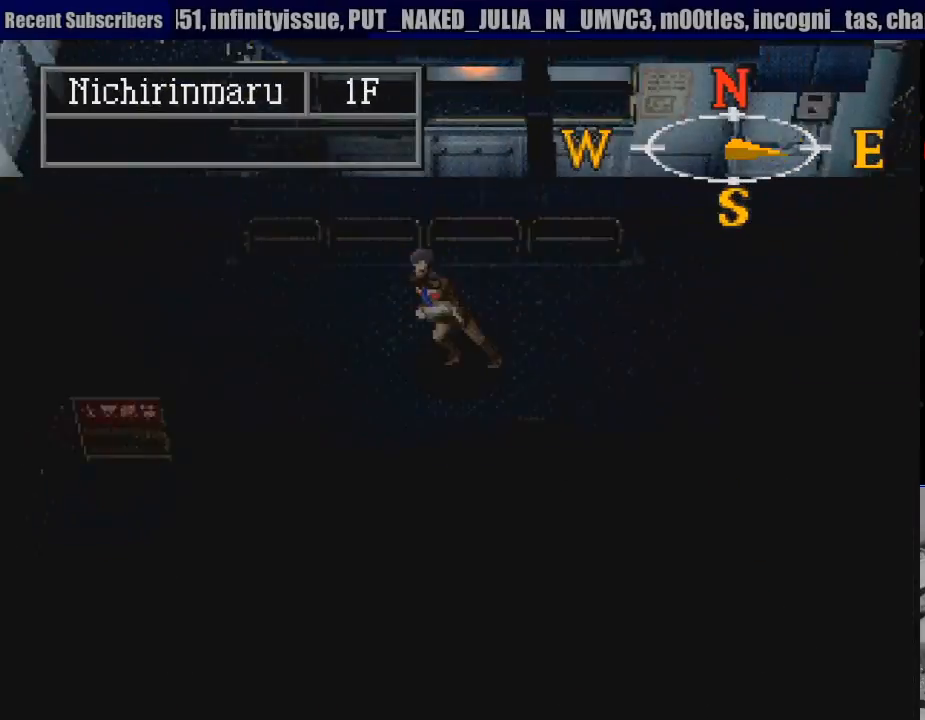
{"buttons": ["CIRCLE", "DPAD_DOWN"], "events": [[350, "DPAD_DOWN", "down"], [500, "DPAD_LEFT", "up"]]}
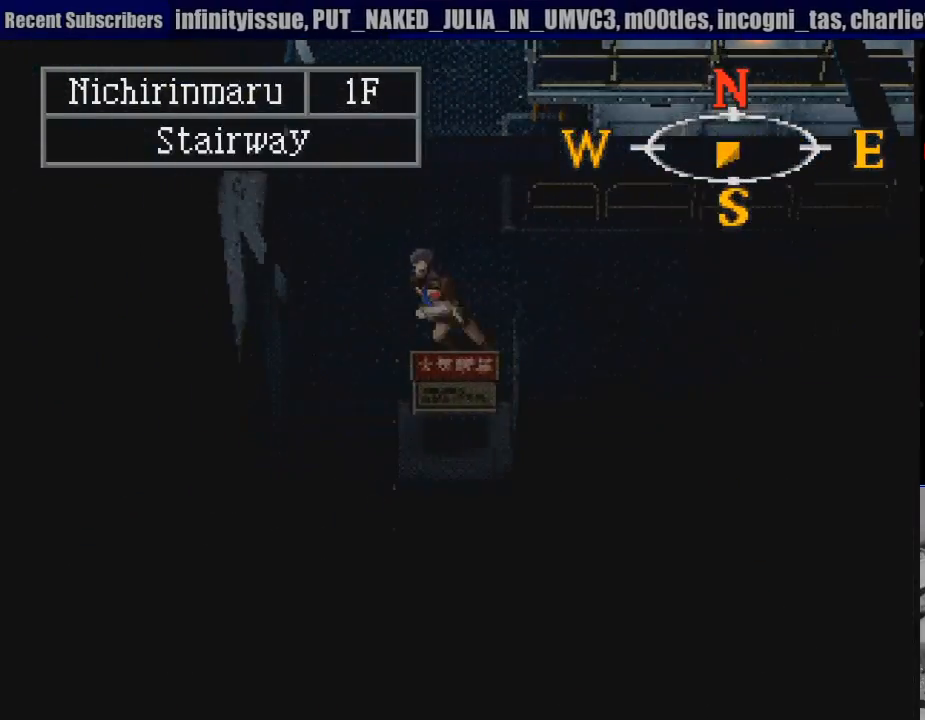
{"buttons": ["CIRCLE"], "events": [[400, "DPAD_DOWN", "up"]]}
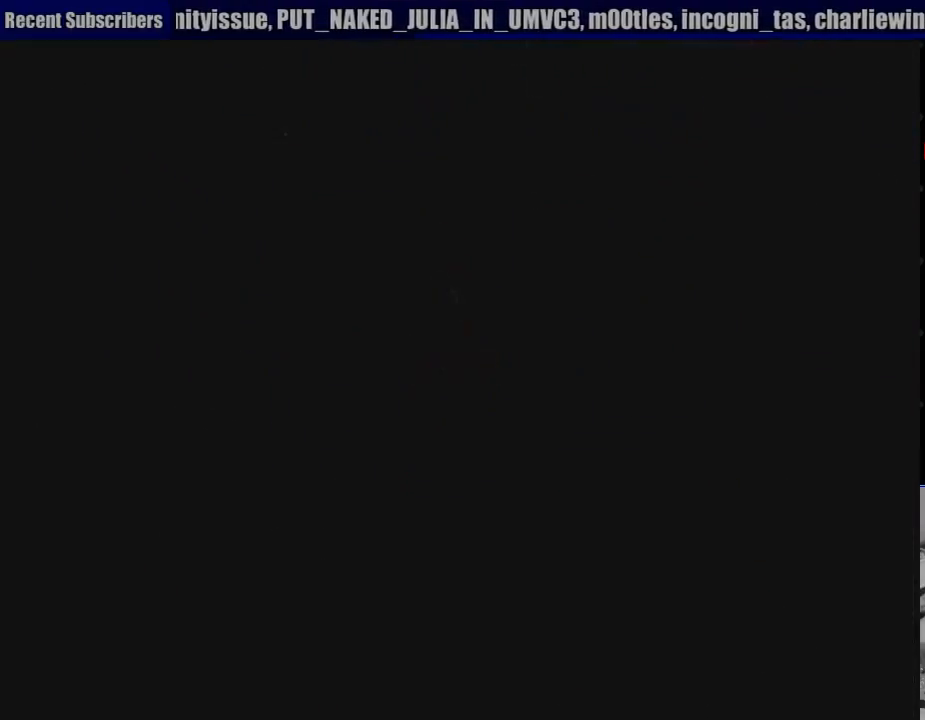
{"buttons": [], "events": [[33, "CIRCLE", "up"]]}
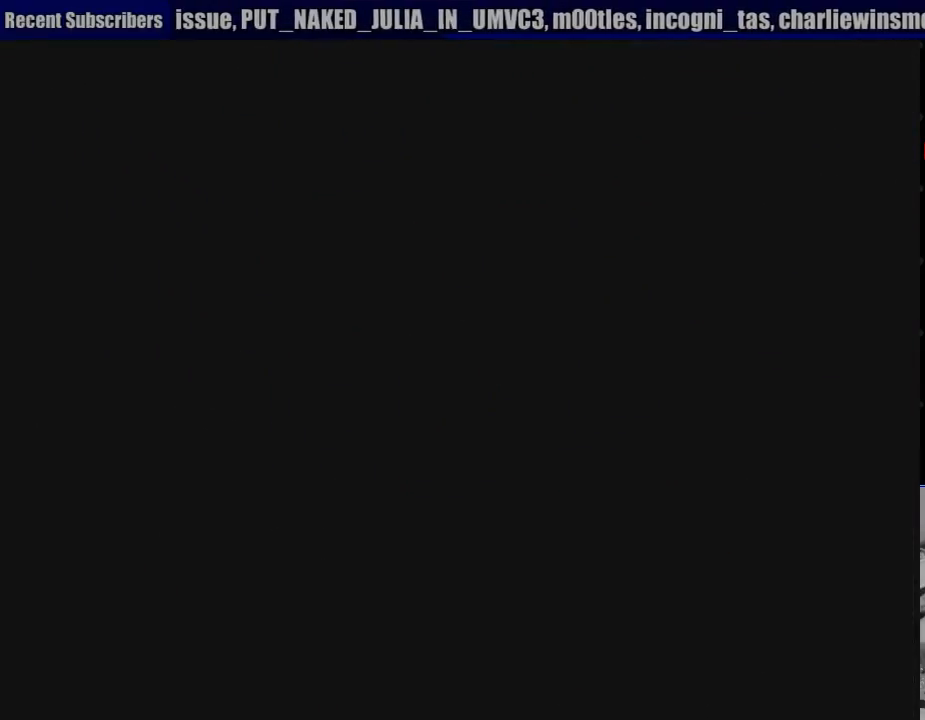
{"buttons": [], "events": []}
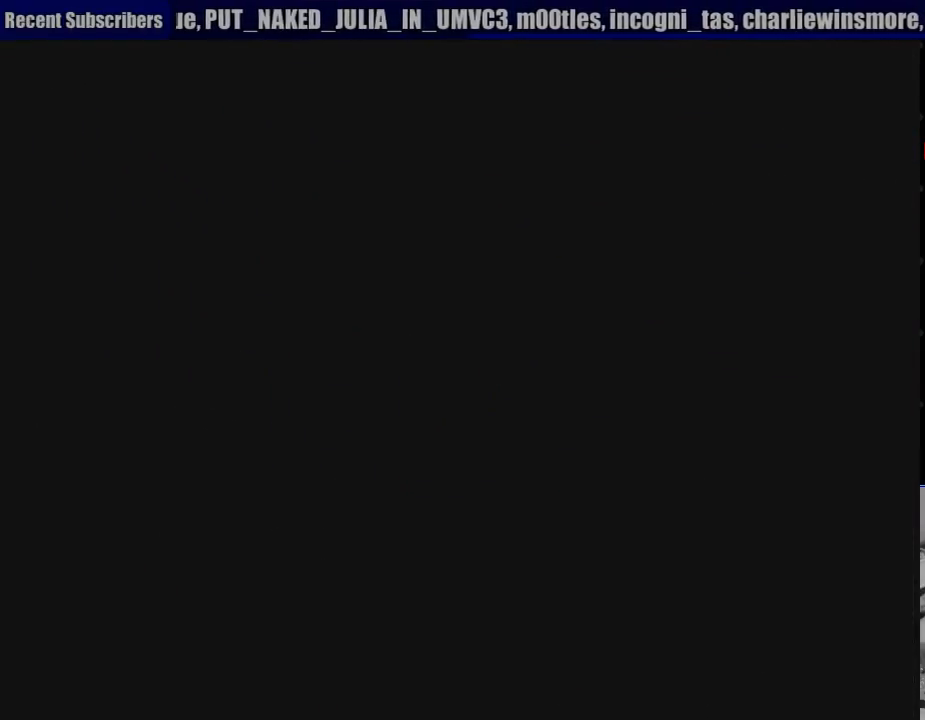
{"buttons": [], "events": []}
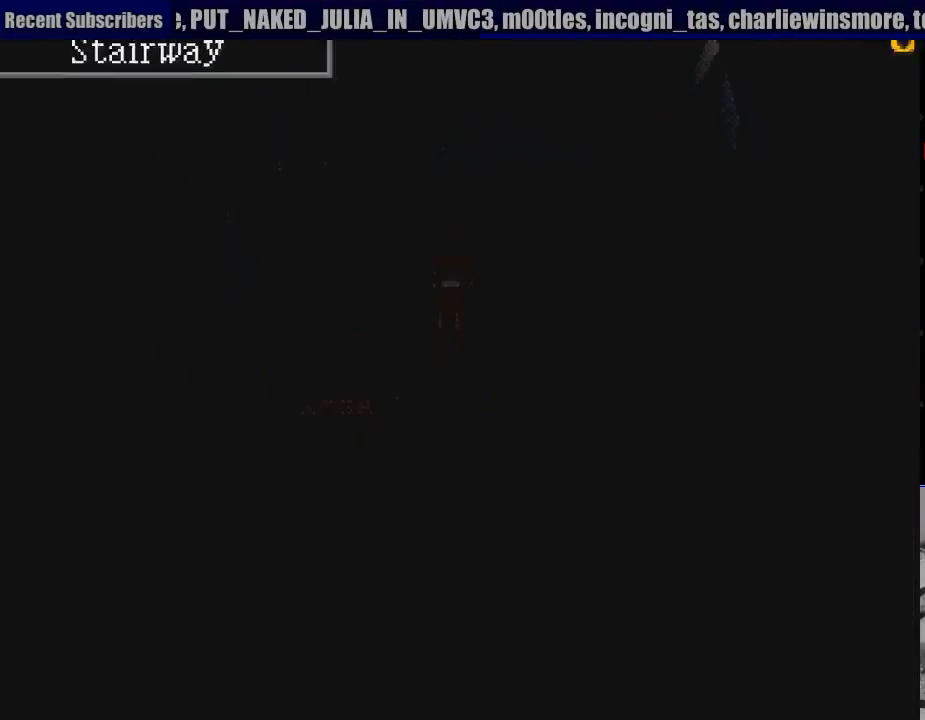
{"buttons": [], "events": []}
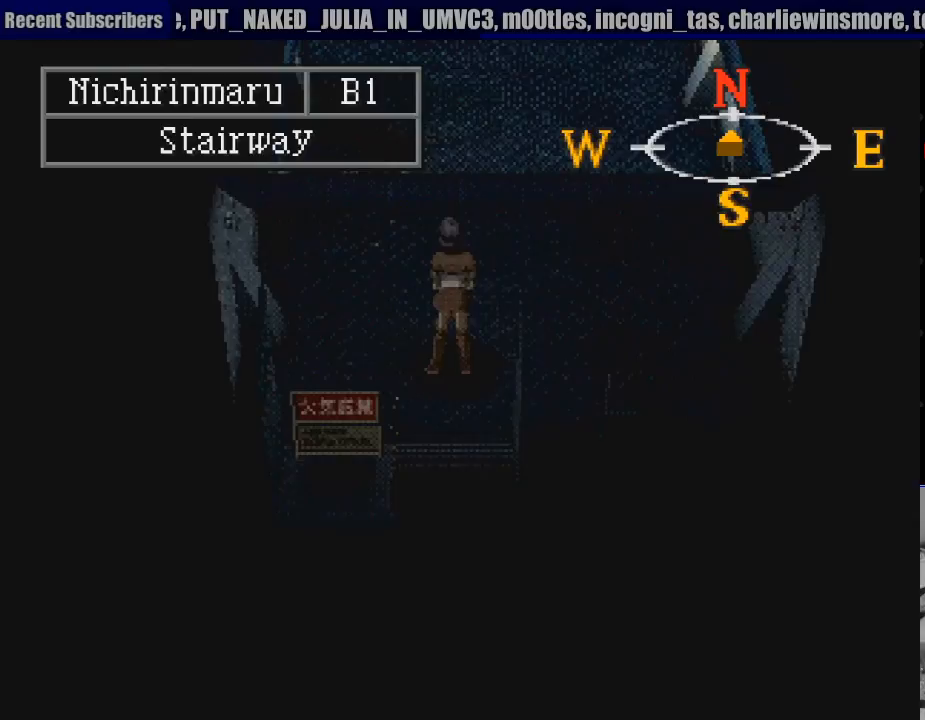
{"buttons": ["CIRCLE", "DPAD_UP"], "events": [[200, "CIRCLE", "down"], [250, "DPAD_UP", "down"]]}
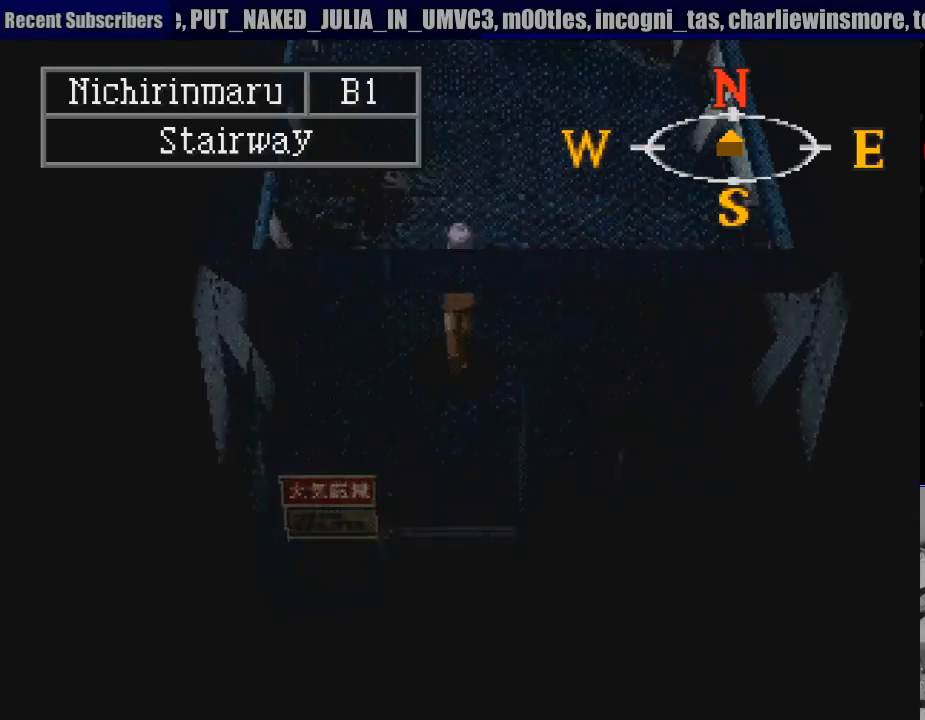
{"buttons": ["CIRCLE", "DPAD_UP", "DPAD_RIGHT"], "events": [[483, "DPAD_RIGHT", "down"]]}
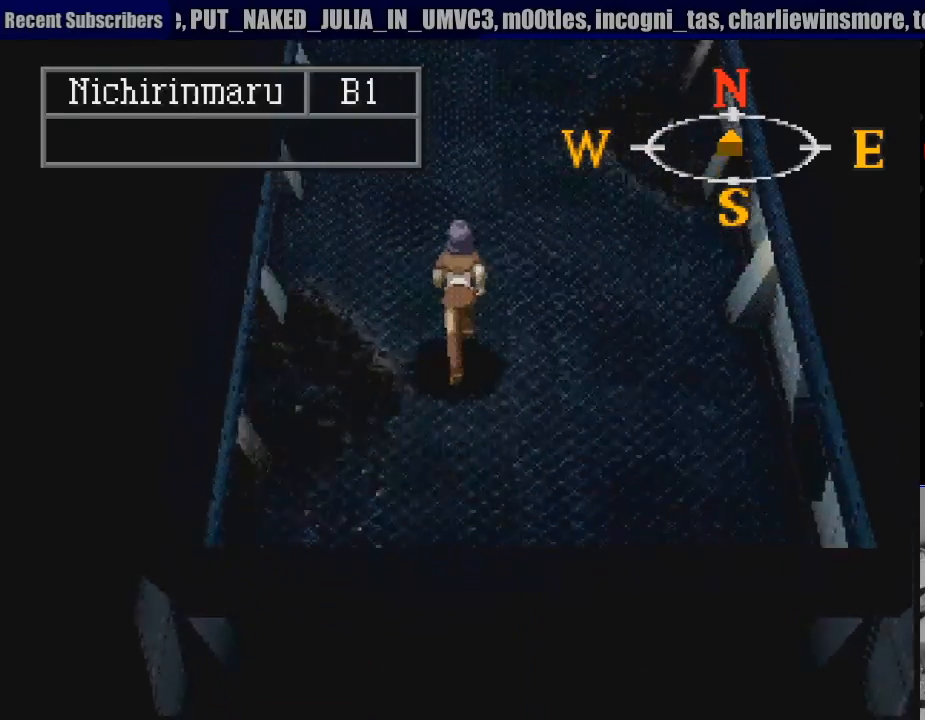
{"buttons": ["TRIANGLE"], "events": [[167, "DPAD_RIGHT", "up"], [200, "DPAD_UP", "up"], [267, "CIRCLE", "up"], [433, "TRIANGLE", "down"]]}
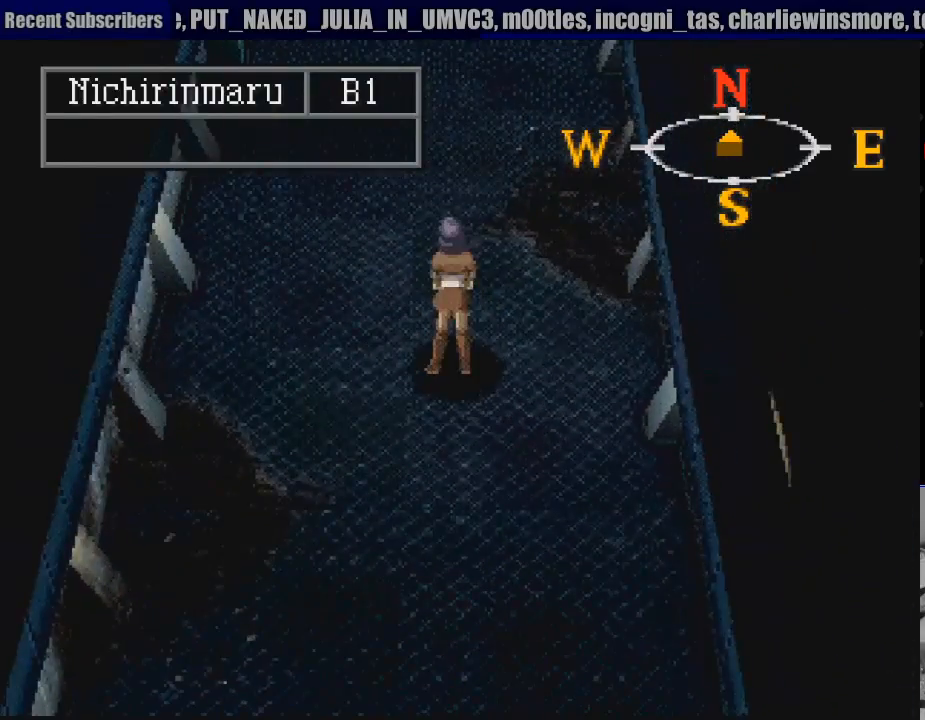
{"buttons": [], "events": [[67, "TRIANGLE", "up"]]}
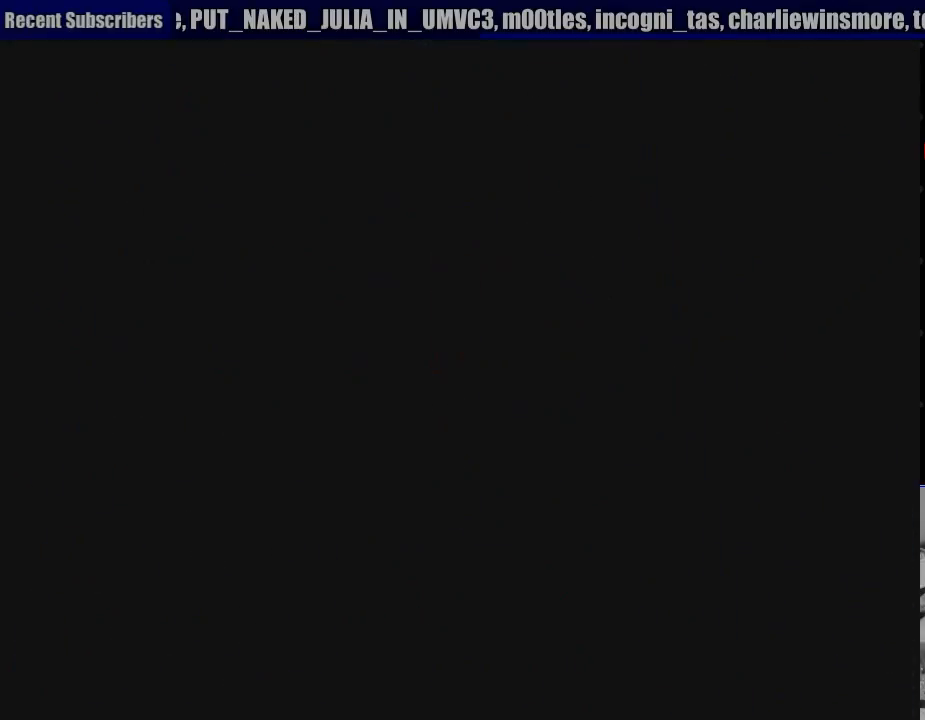
{"buttons": [], "events": []}
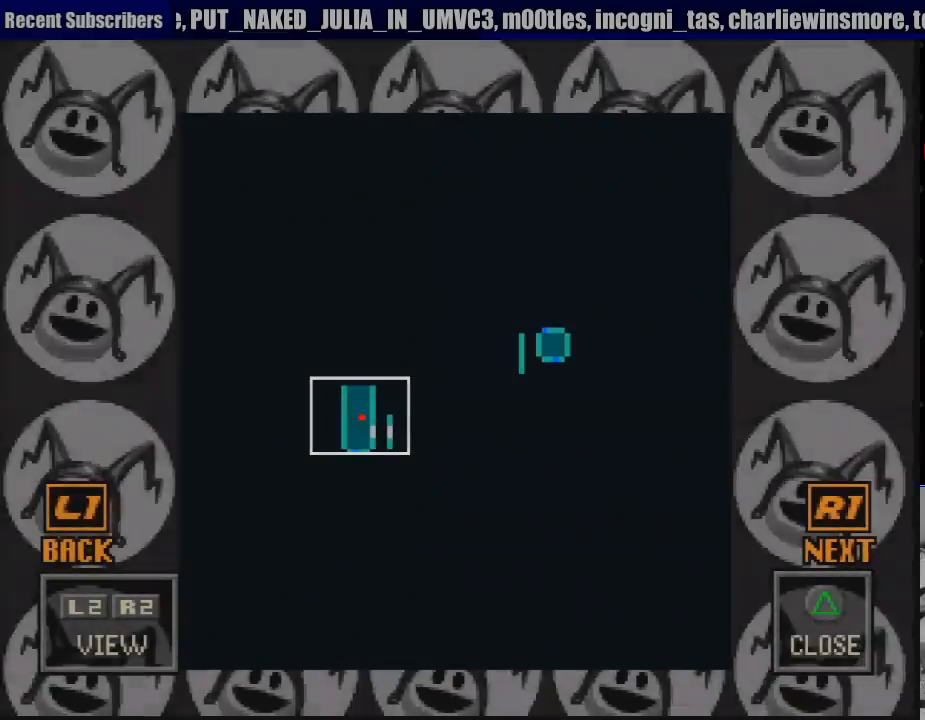
{"buttons": ["DPAD_UP"], "events": [[383, "DPAD_UP", "down"]]}
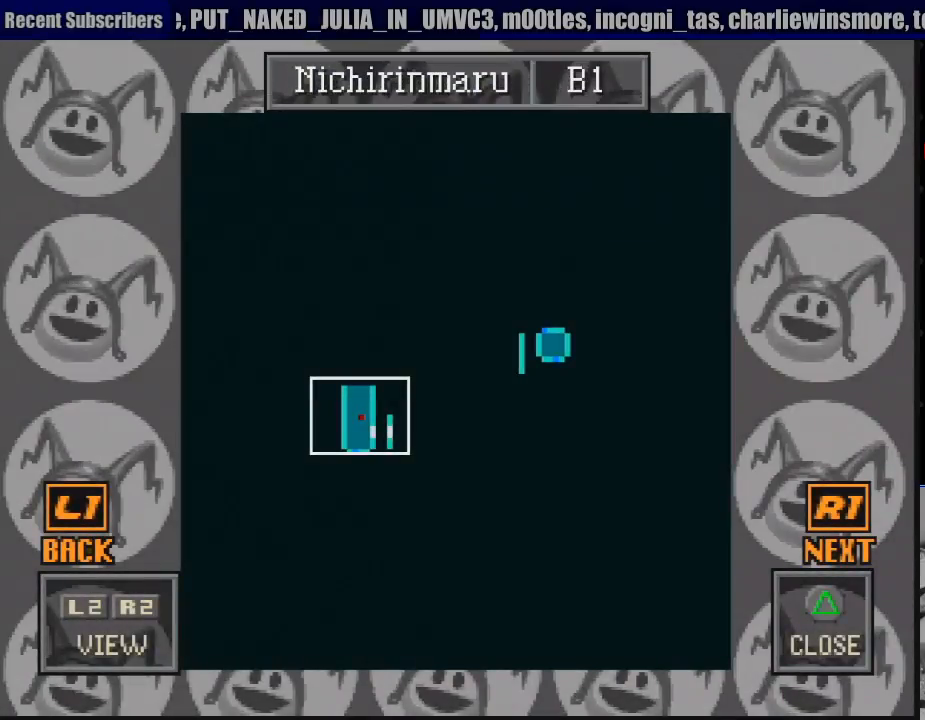
{"buttons": ["DPAD_UP"], "events": []}